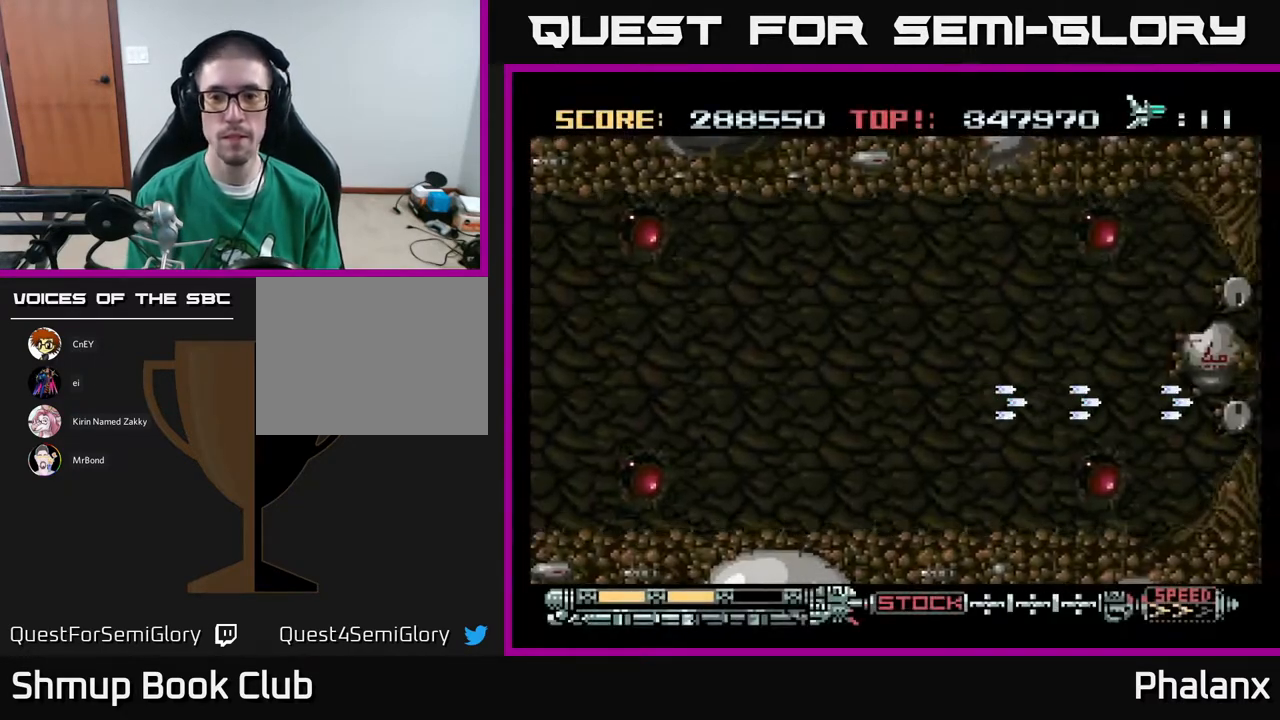
Gameplay with a controller (Xbox layout); each line is a JSON object with the inputs held at the frame after it. "events" lists button and stick changes between this image and that frame as [ms after this image, input, new state], when the widget could be followed in between. Not read: left_stick.
{"buttons": ["A", "DPAD_RIGHT"], "right_stick": "center", "events": [[317, "DPAD_UP", "down"], [350, "DPAD_RIGHT", "up"], [467, "DPAD_RIGHT", "down"], [483, "DPAD_UP", "up"]]}
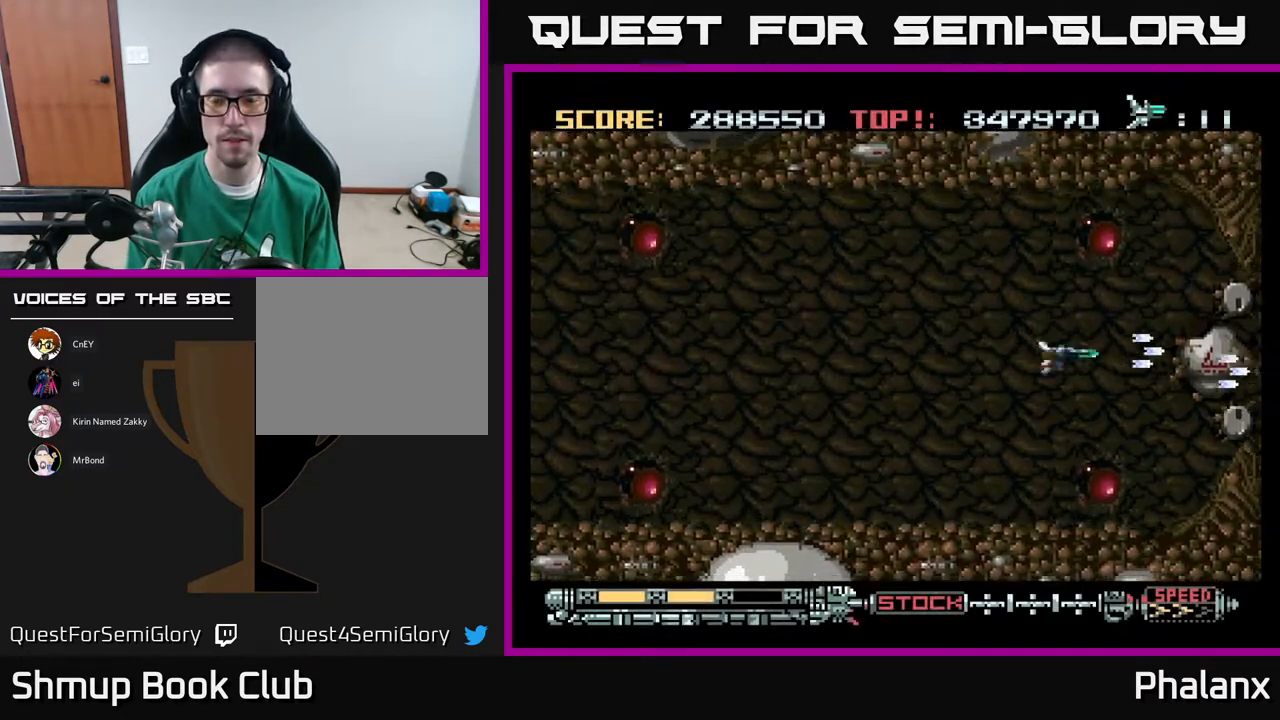
{"buttons": ["A"], "right_stick": "center", "events": [[67, "DPAD_RIGHT", "up"], [383, "DPAD_DOWN", "down"], [417, "DPAD_DOWN", "up"]]}
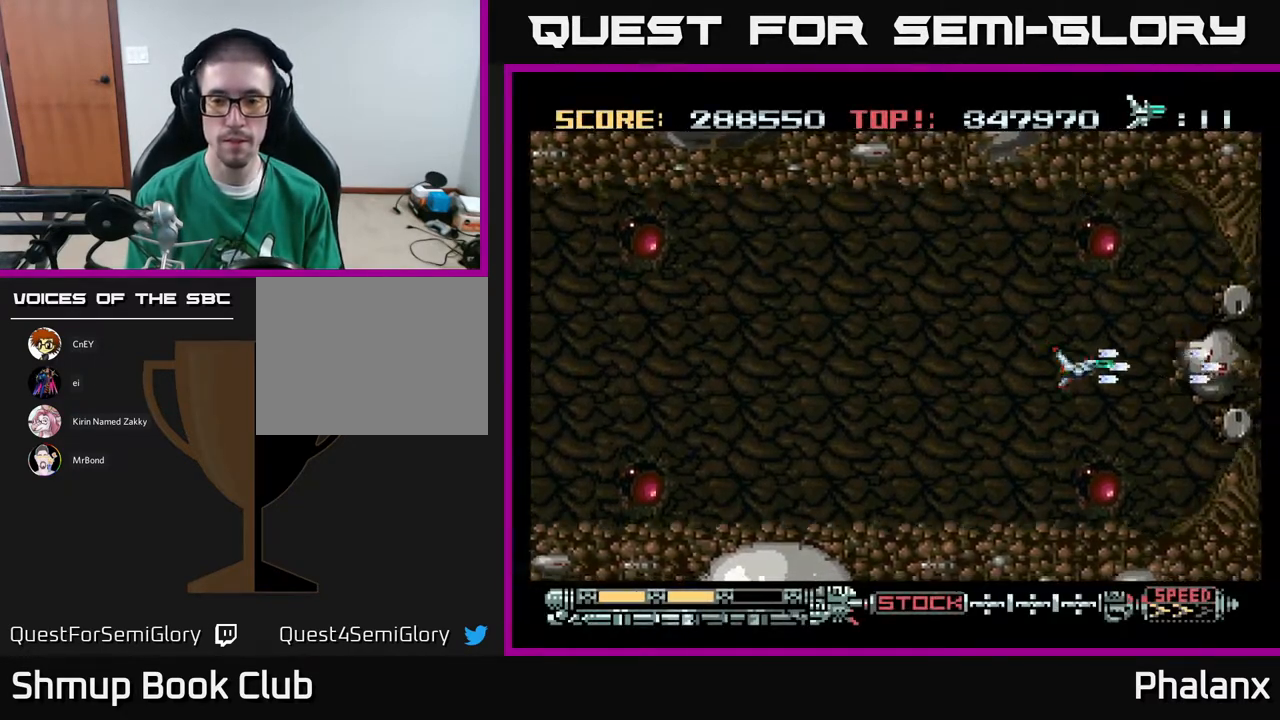
{"buttons": ["A"], "right_stick": "center", "events": [[67, "R2", "down"], [150, "R2", "up"]]}
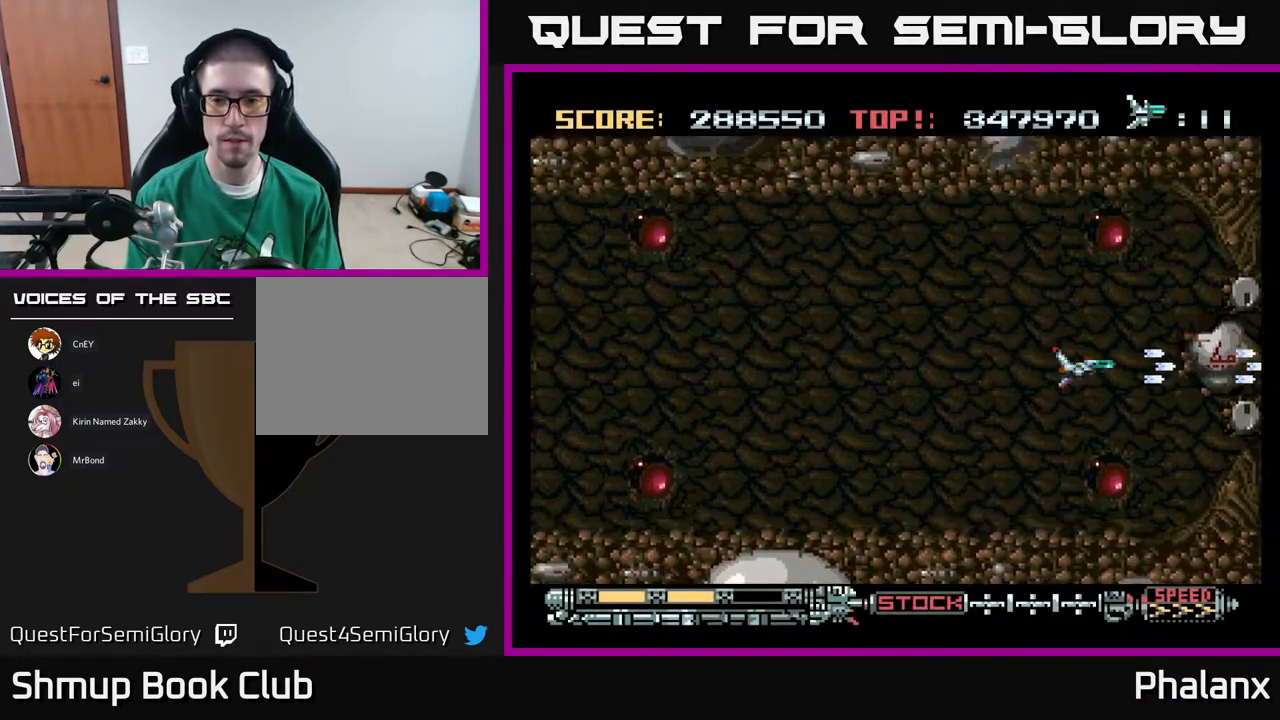
{"buttons": ["A"], "right_stick": "center", "events": []}
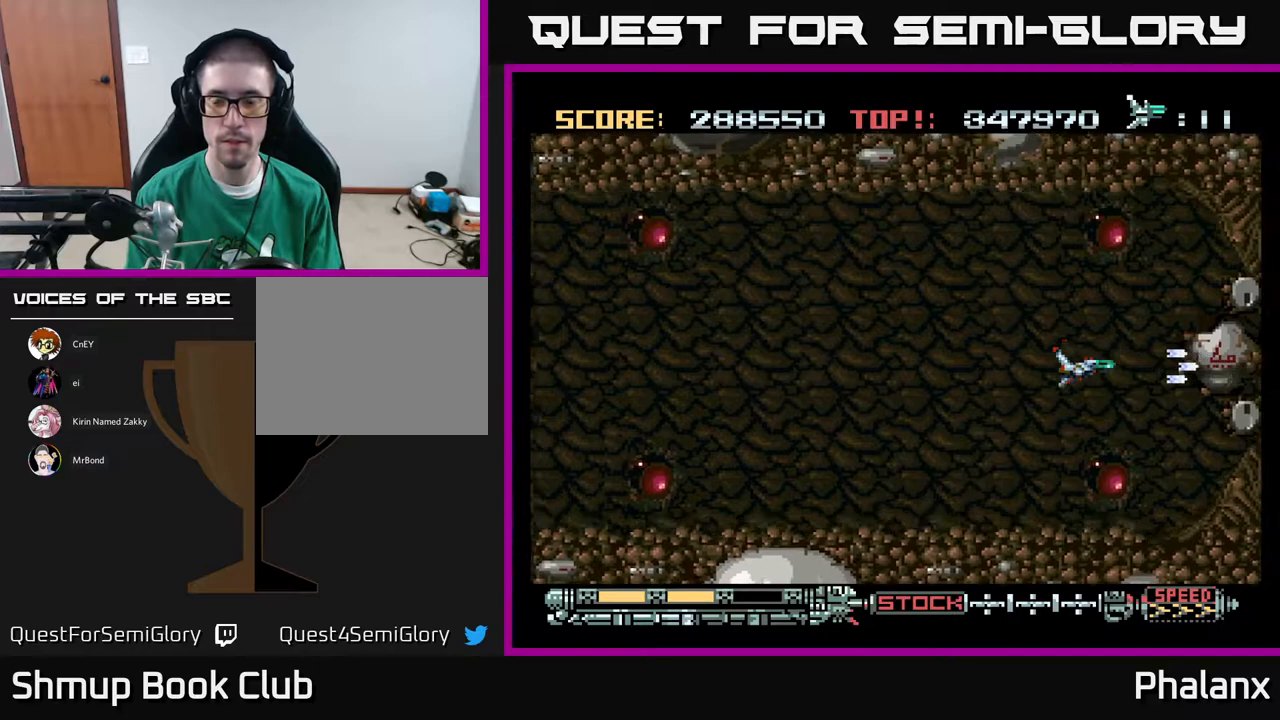
{"buttons": ["A"], "right_stick": "center", "events": []}
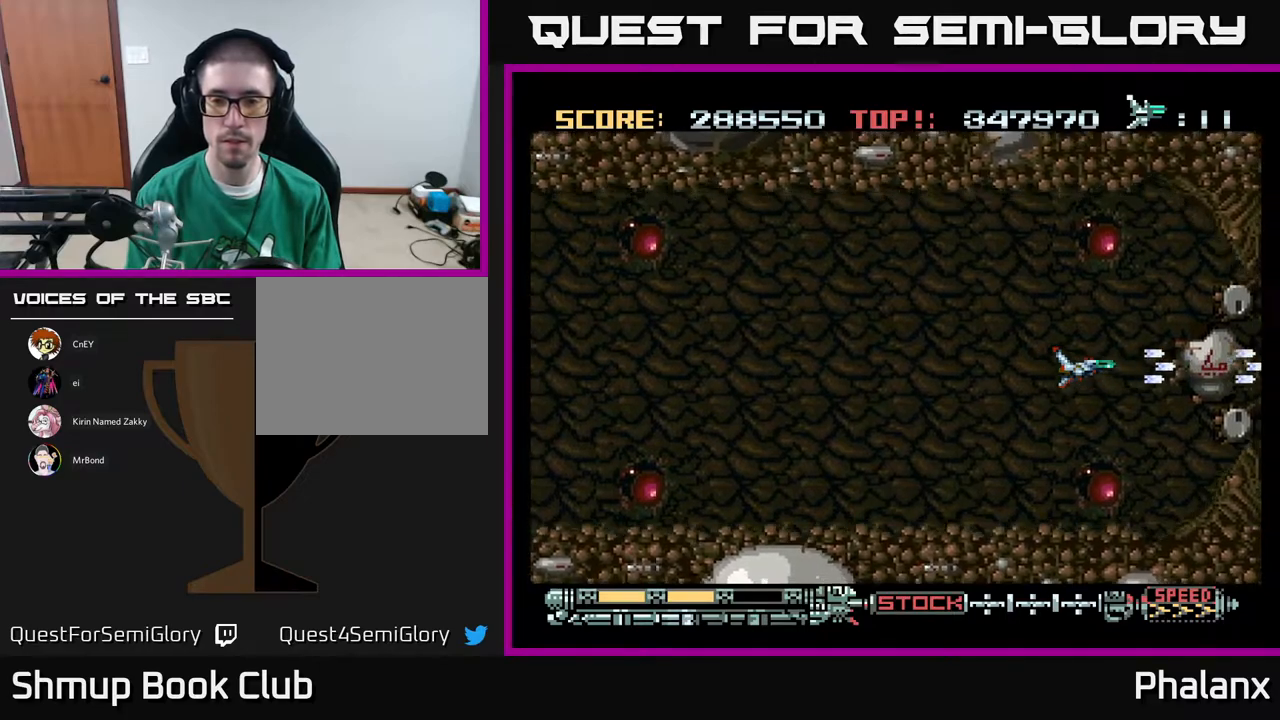
{"buttons": ["A"], "right_stick": "center", "events": []}
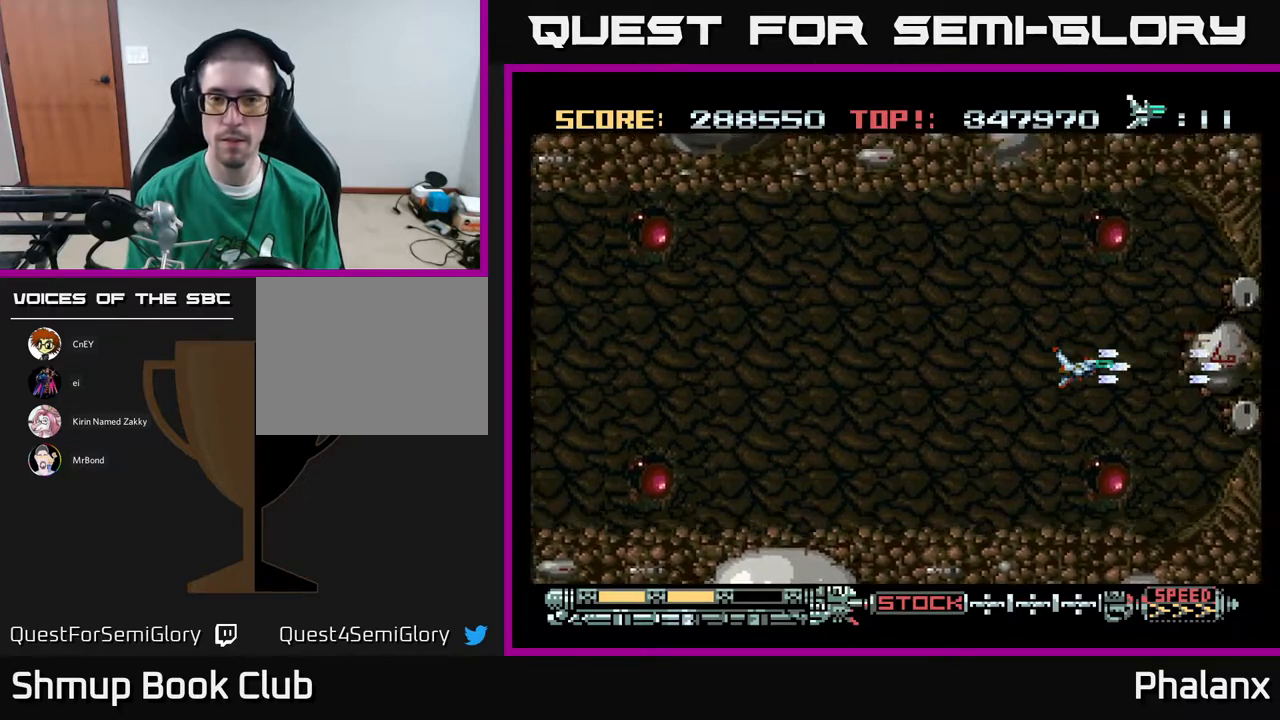
{"buttons": ["A", "DPAD_LEFT"], "right_stick": "center", "events": [[467, "DPAD_LEFT", "down"]]}
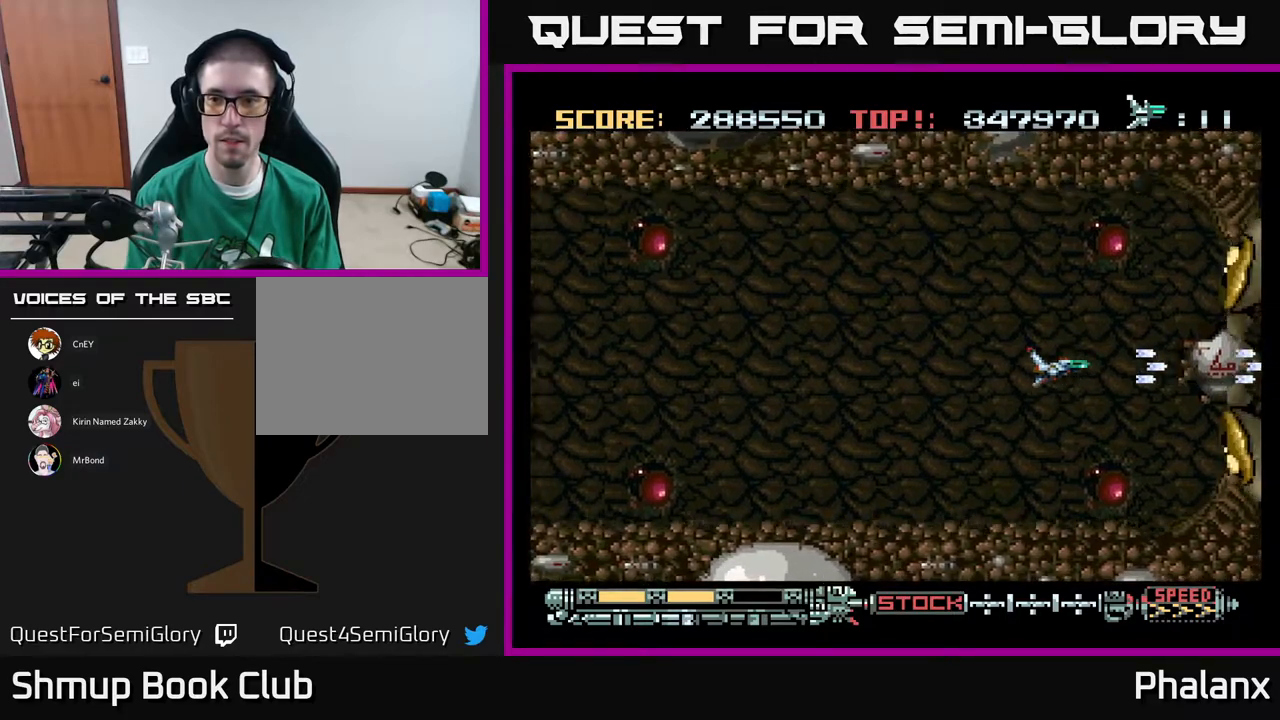
{"buttons": ["A"], "right_stick": "center", "events": [[100, "DPAD_LEFT", "up"]]}
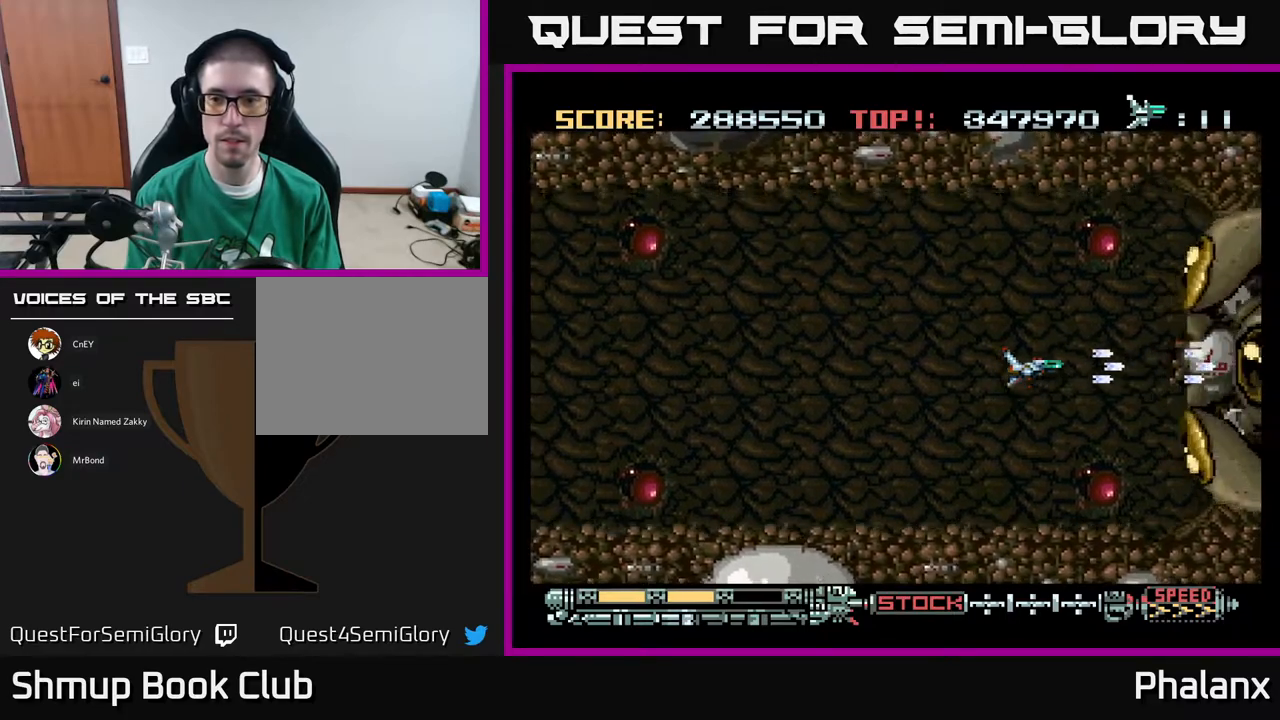
{"buttons": ["A"], "right_stick": "center", "events": []}
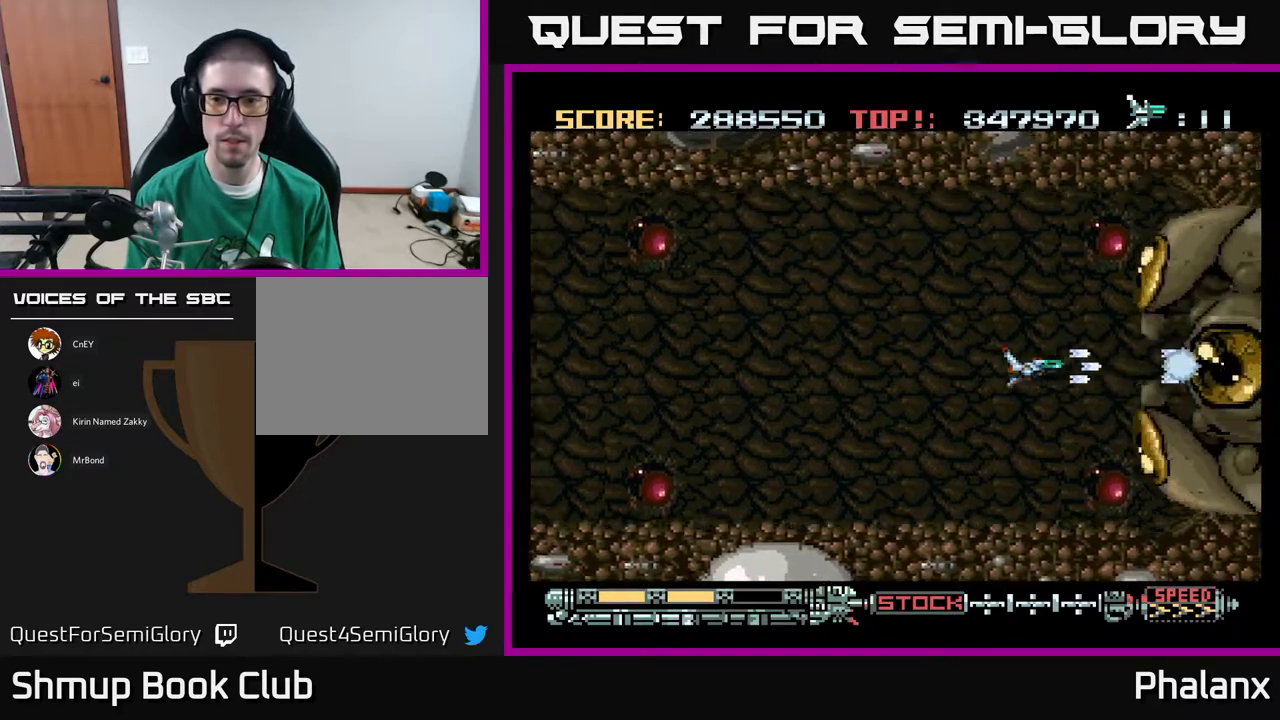
{"buttons": ["A"], "right_stick": "center", "events": [[383, "DPAD_LEFT", "down"], [450, "DPAD_LEFT", "up"]]}
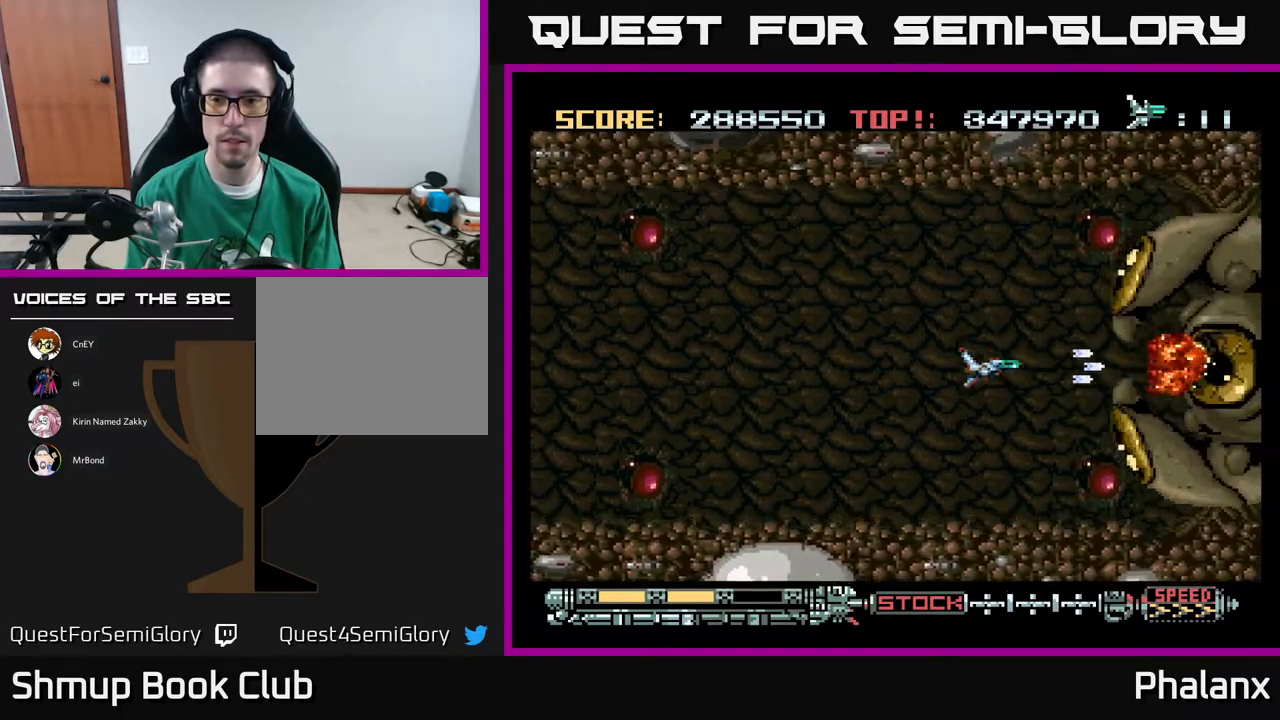
{"buttons": ["A"], "right_stick": "center", "events": []}
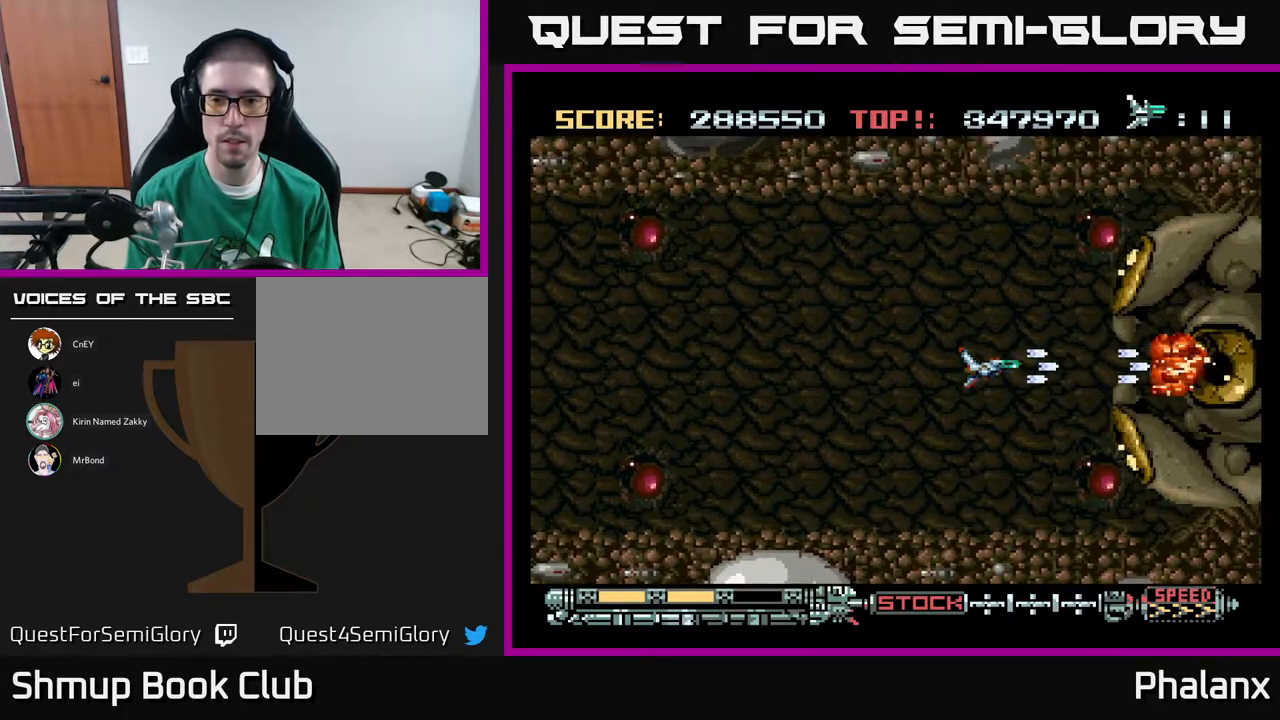
{"buttons": ["A"], "right_stick": "center", "events": []}
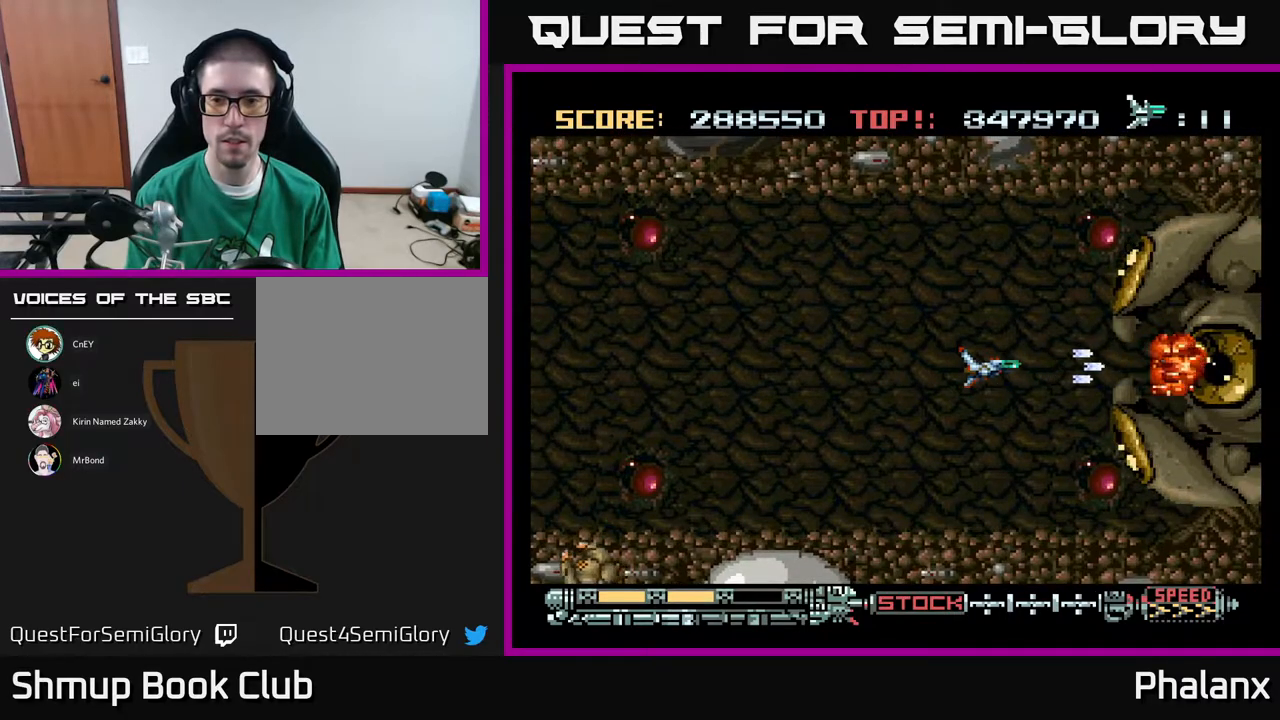
{"buttons": ["A"], "right_stick": "center", "events": []}
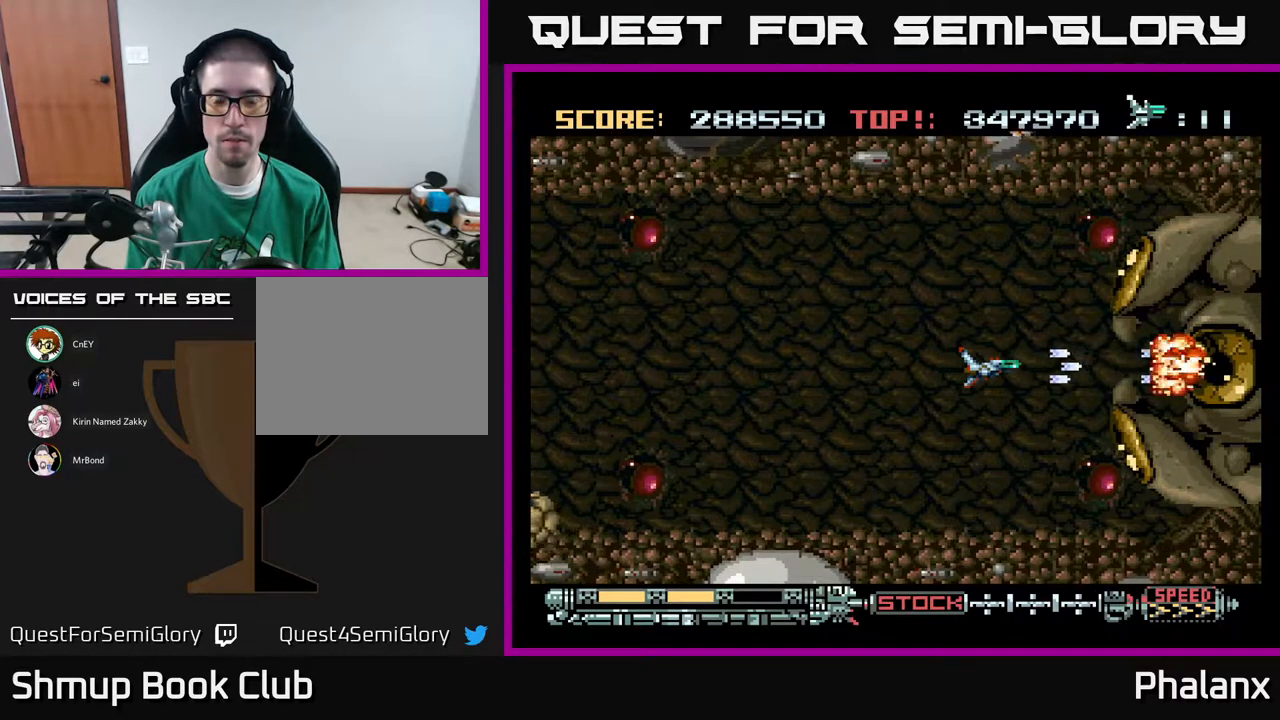
{"buttons": ["A"], "right_stick": "center", "events": []}
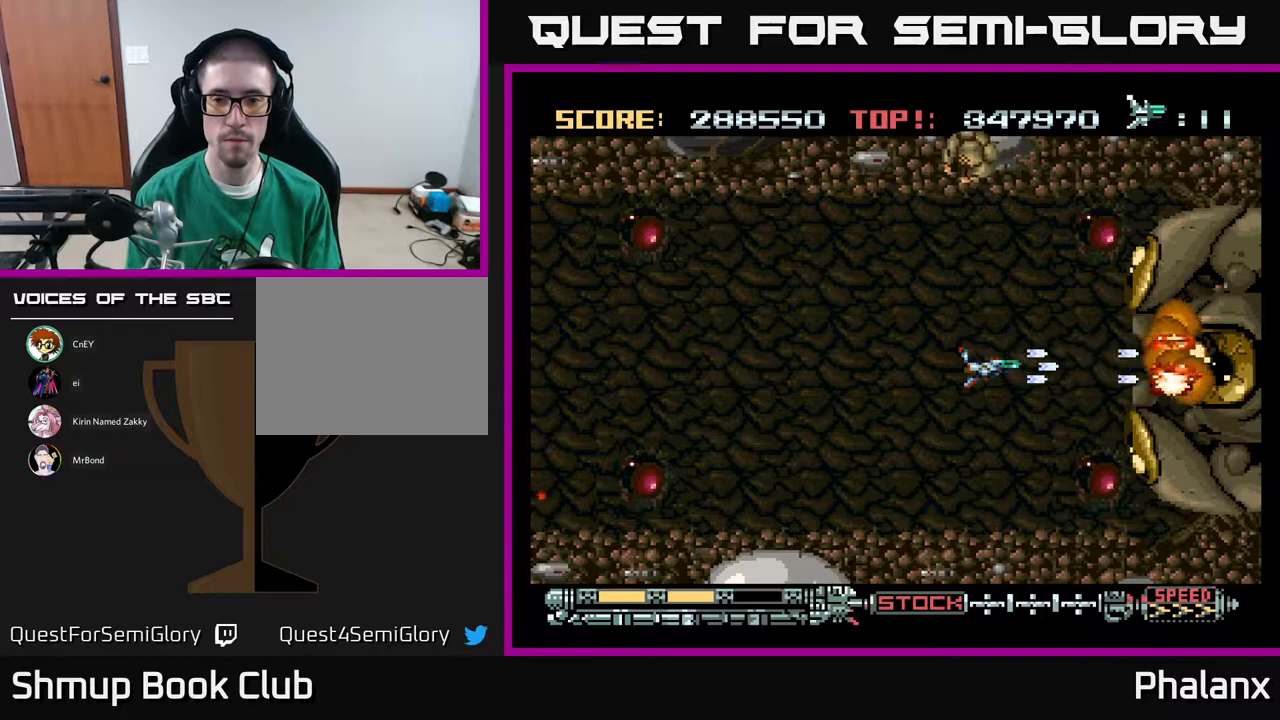
{"buttons": ["A", "DPAD_LEFT"], "right_stick": "center", "events": [[267, "DPAD_LEFT", "down"]]}
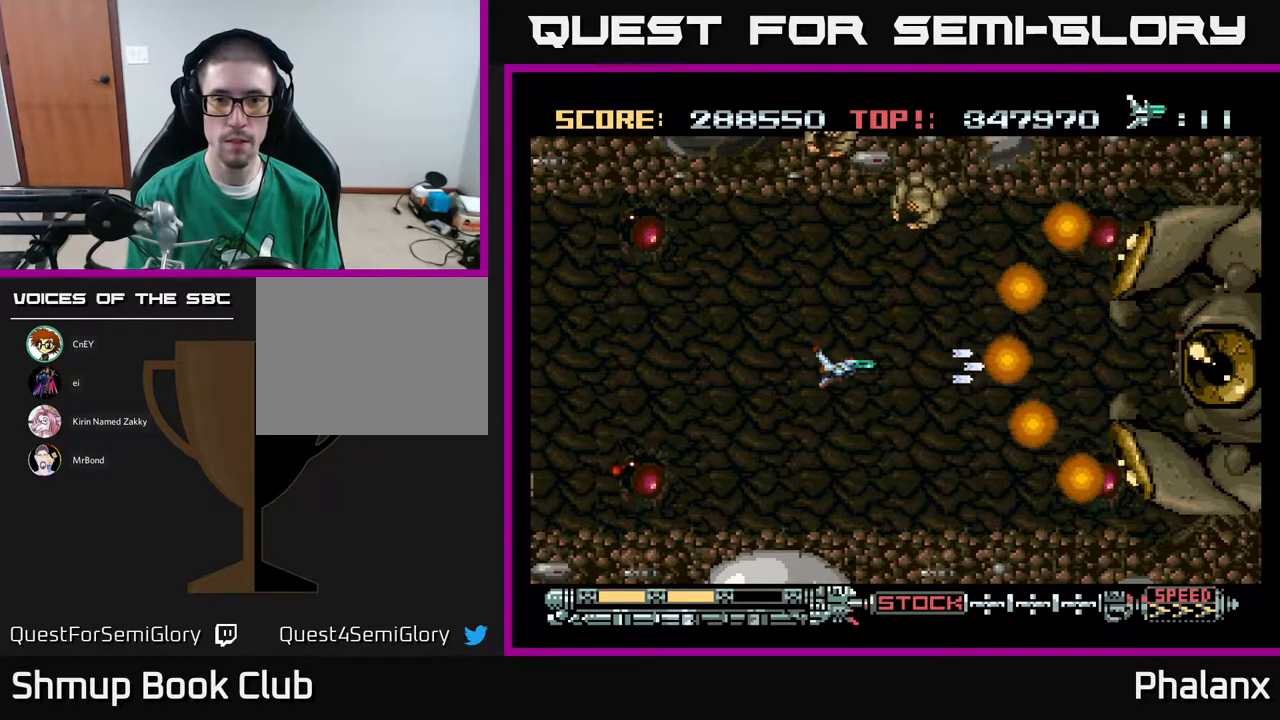
{"buttons": ["A"], "right_stick": "center", "events": [[133, "DPAD_UP", "down"], [417, "DPAD_UP", "up"], [450, "DPAD_LEFT", "up"]]}
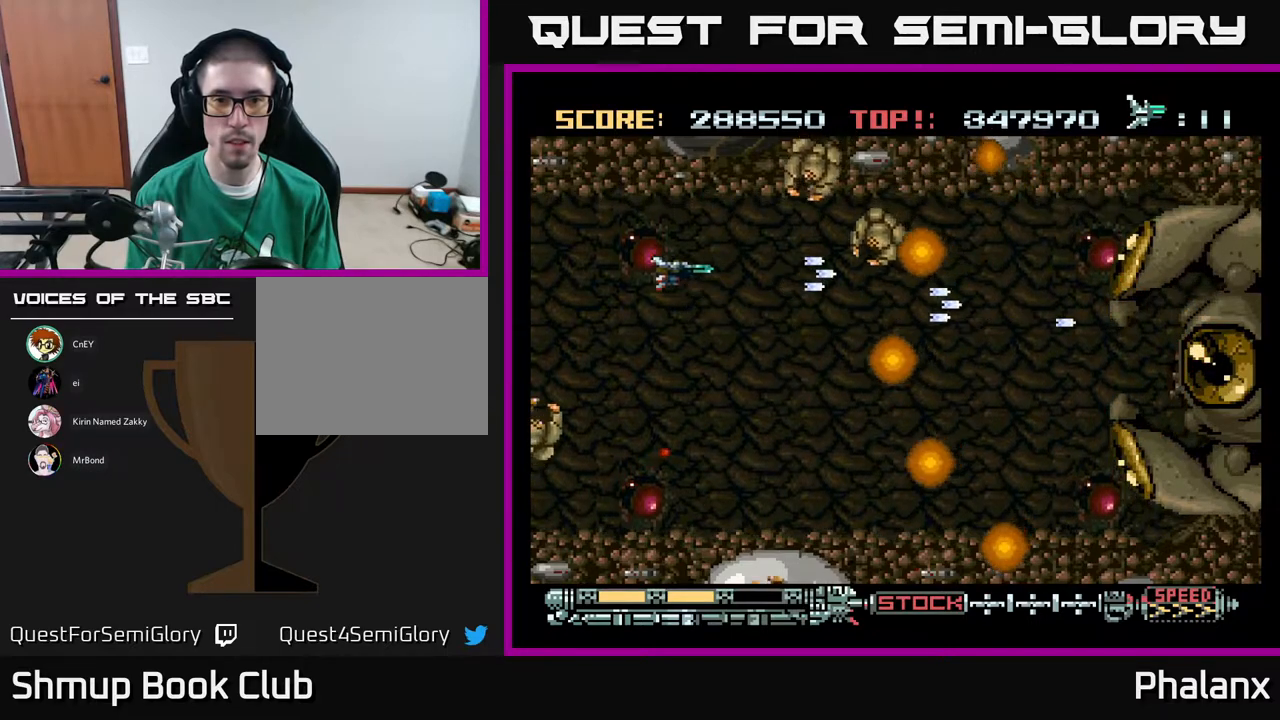
{"buttons": ["A"], "right_stick": "center", "events": []}
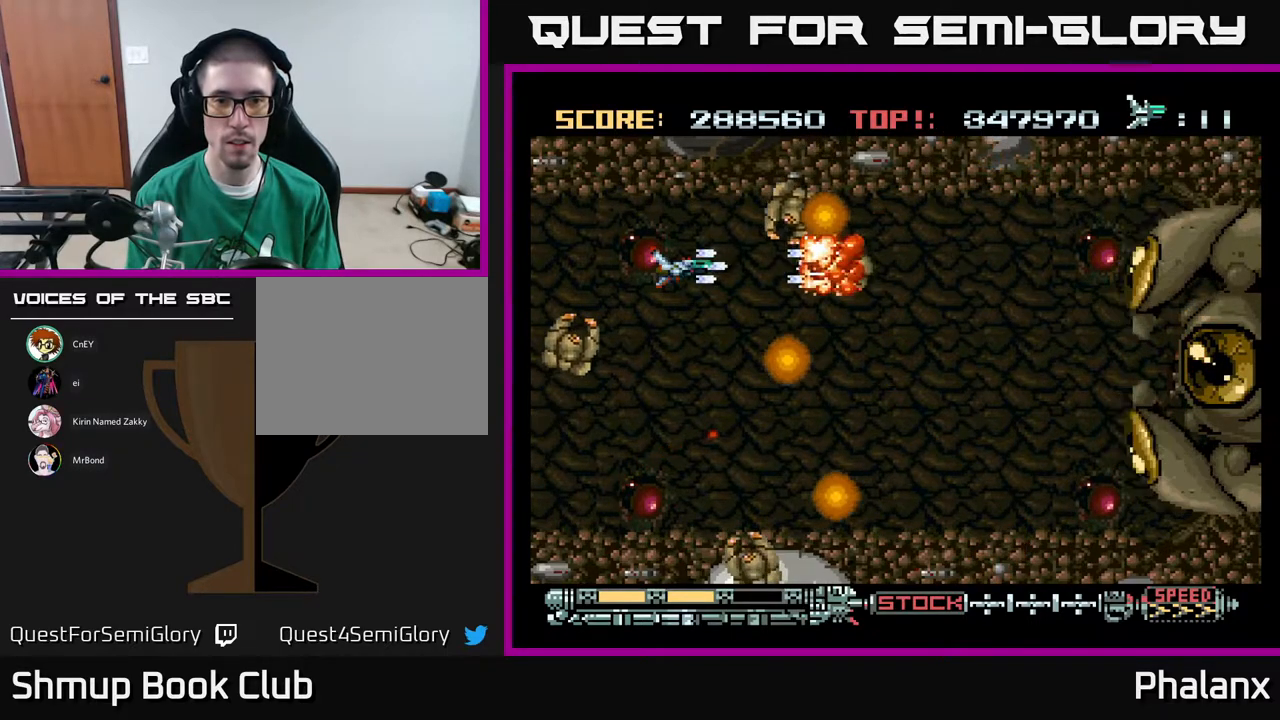
{"buttons": ["A"], "right_stick": "center", "events": [[383, "DPAD_RIGHT", "down"], [467, "DPAD_RIGHT", "up"]]}
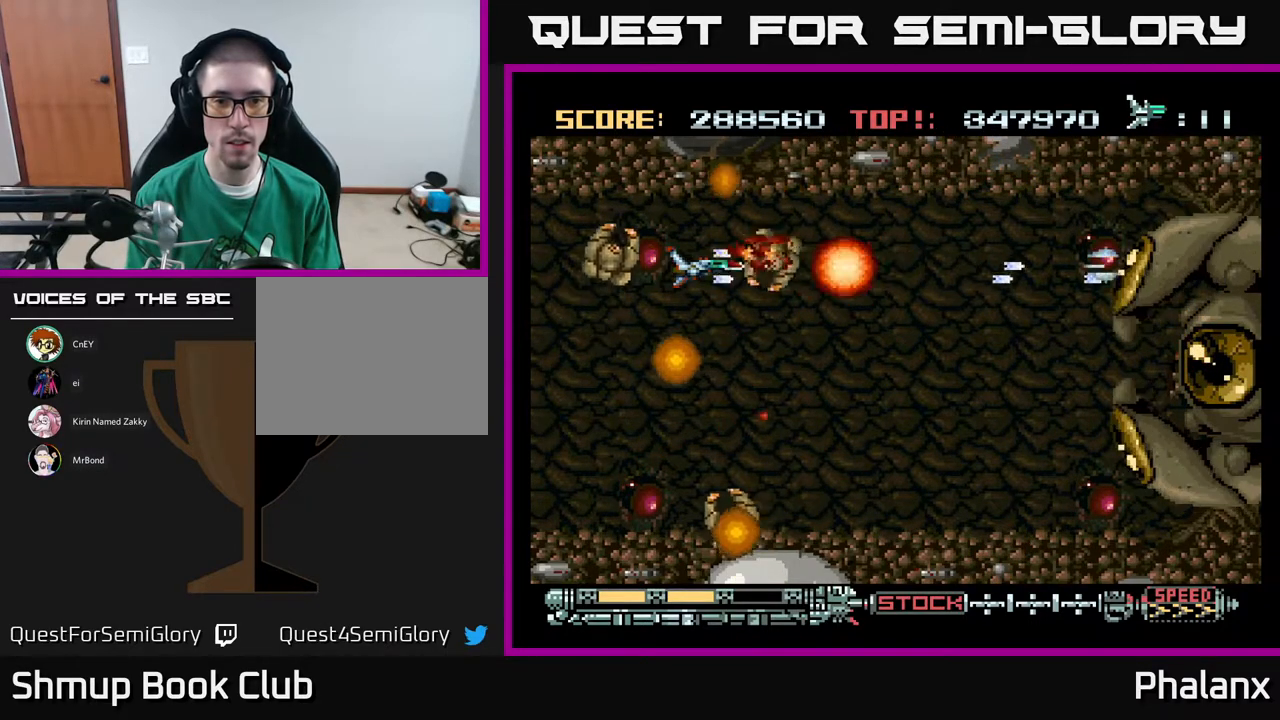
{"buttons": ["A", "DPAD_DOWN", "DPAD_RIGHT"], "right_stick": "center", "events": [[367, "DPAD_DOWN", "down"], [467, "DPAD_RIGHT", "down"]]}
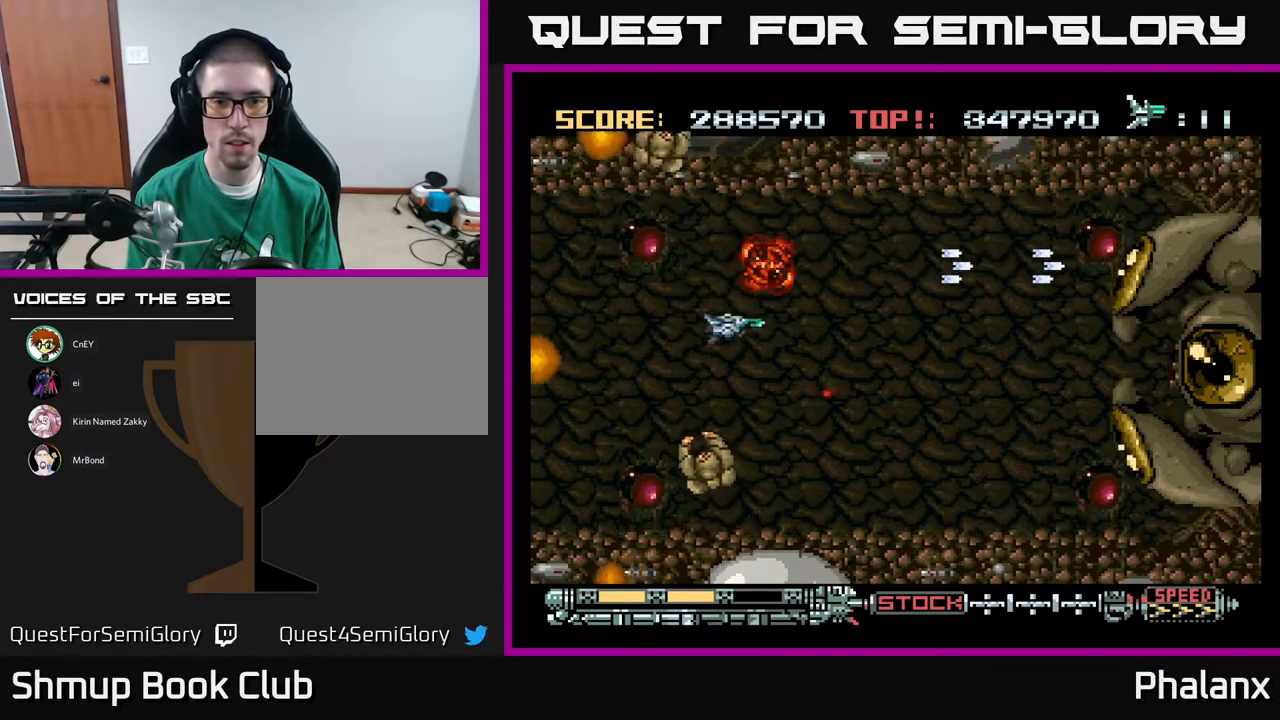
{"buttons": ["A", "DPAD_RIGHT"], "right_stick": "center", "events": [[17, "DPAD_DOWN", "up"], [150, "DPAD_RIGHT", "up"], [317, "DPAD_DOWN", "down"], [400, "DPAD_RIGHT", "down"], [417, "DPAD_DOWN", "up"]]}
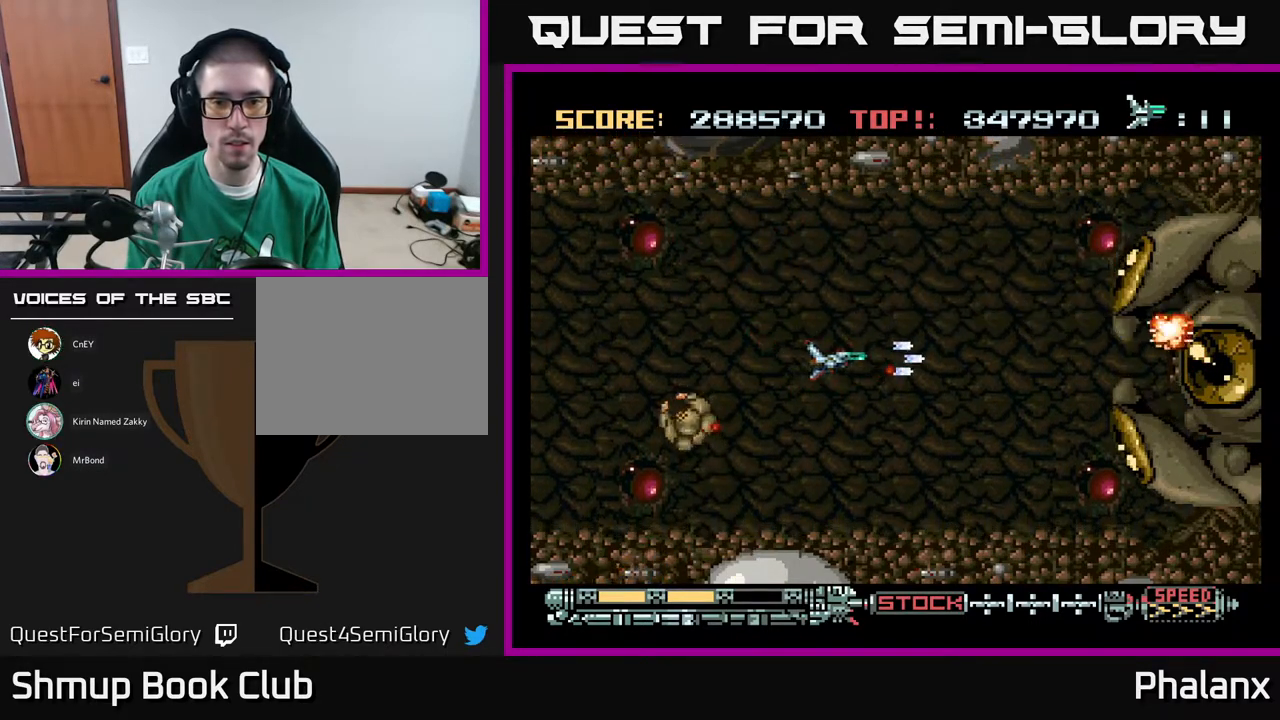
{"buttons": ["A"], "right_stick": "center", "events": [[50, "DPAD_RIGHT", "up"]]}
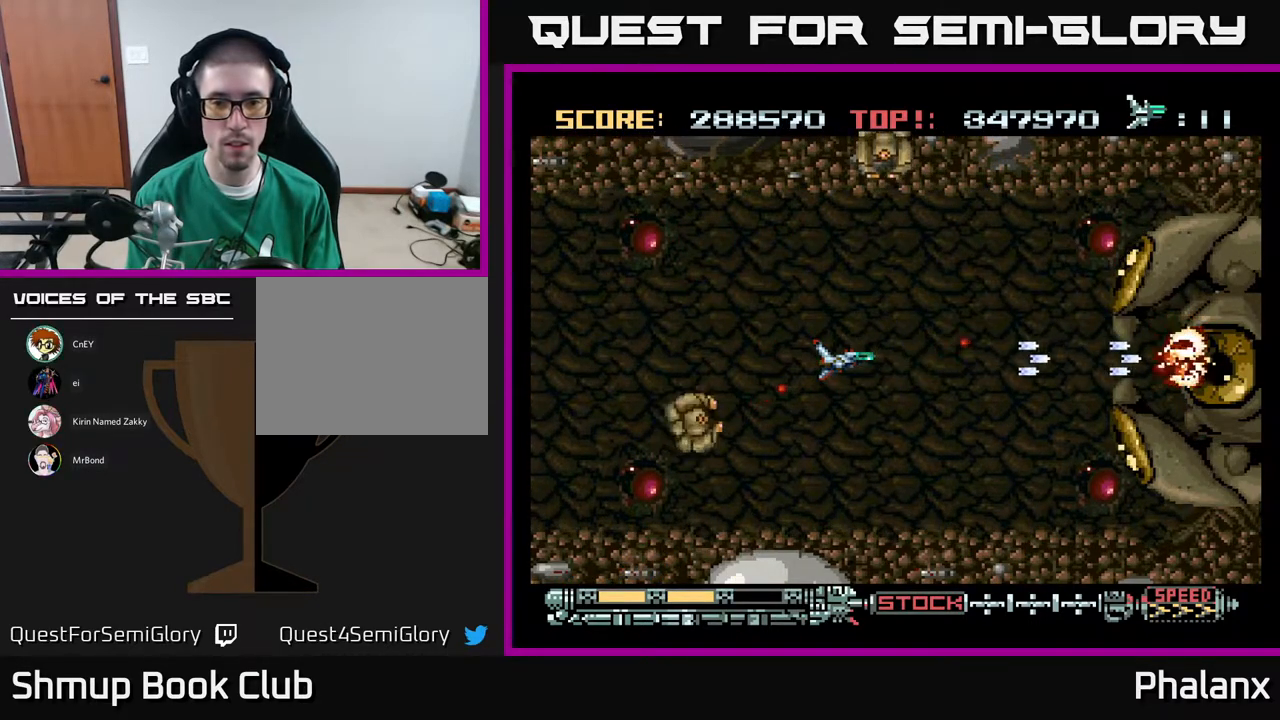
{"buttons": ["A"], "right_stick": "center", "events": [[67, "DPAD_RIGHT", "down"], [183, "DPAD_RIGHT", "up"], [383, "DPAD_RIGHT", "down"], [483, "DPAD_RIGHT", "up"]]}
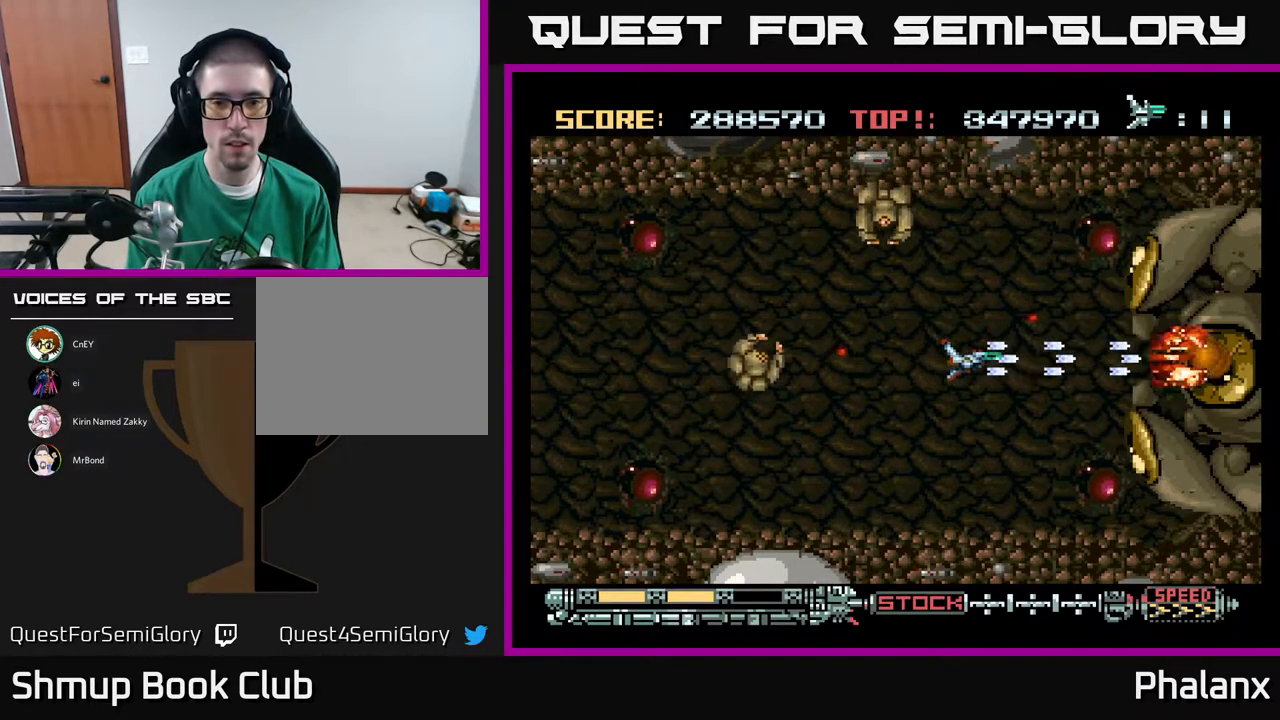
{"buttons": ["A", "DPAD_LEFT"], "right_stick": "center", "events": [[217, "DPAD_DOWN", "down"], [350, "DPAD_LEFT", "down"], [400, "DPAD_DOWN", "up"]]}
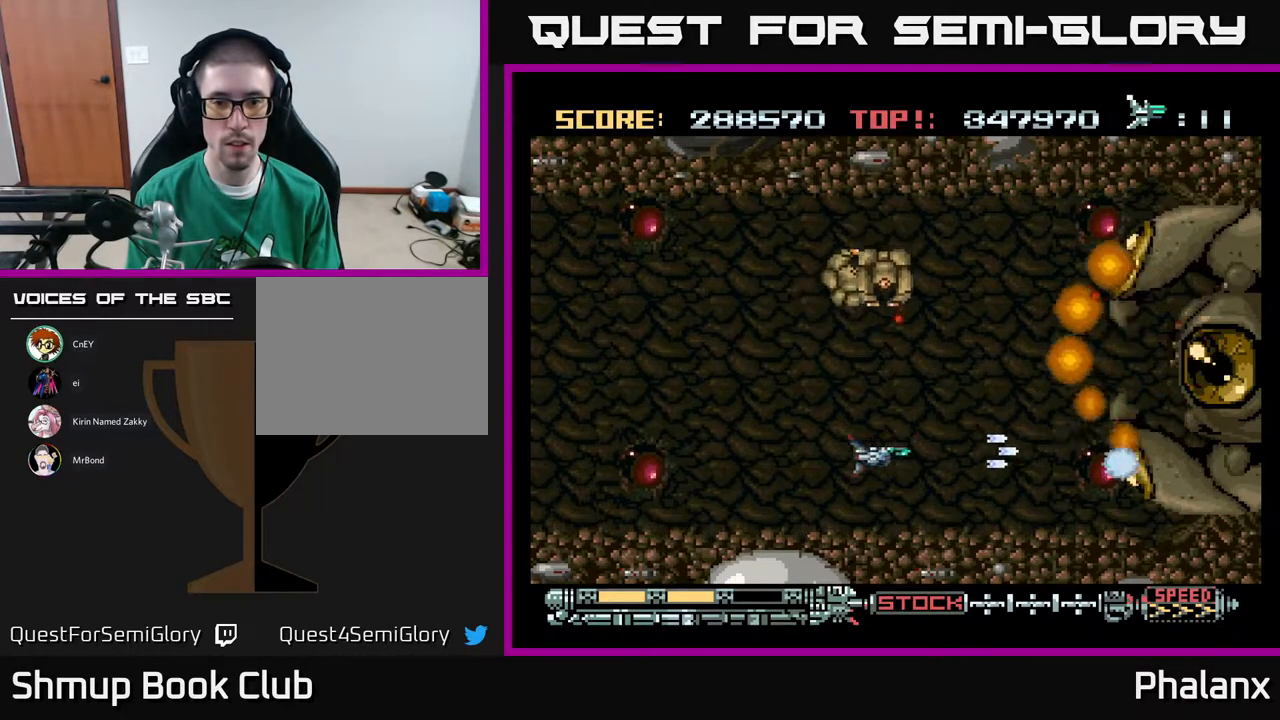
{"buttons": ["A"], "right_stick": "center", "events": [[150, "DPAD_UP", "down"], [267, "DPAD_LEFT", "up"], [350, "DPAD_UP", "up"]]}
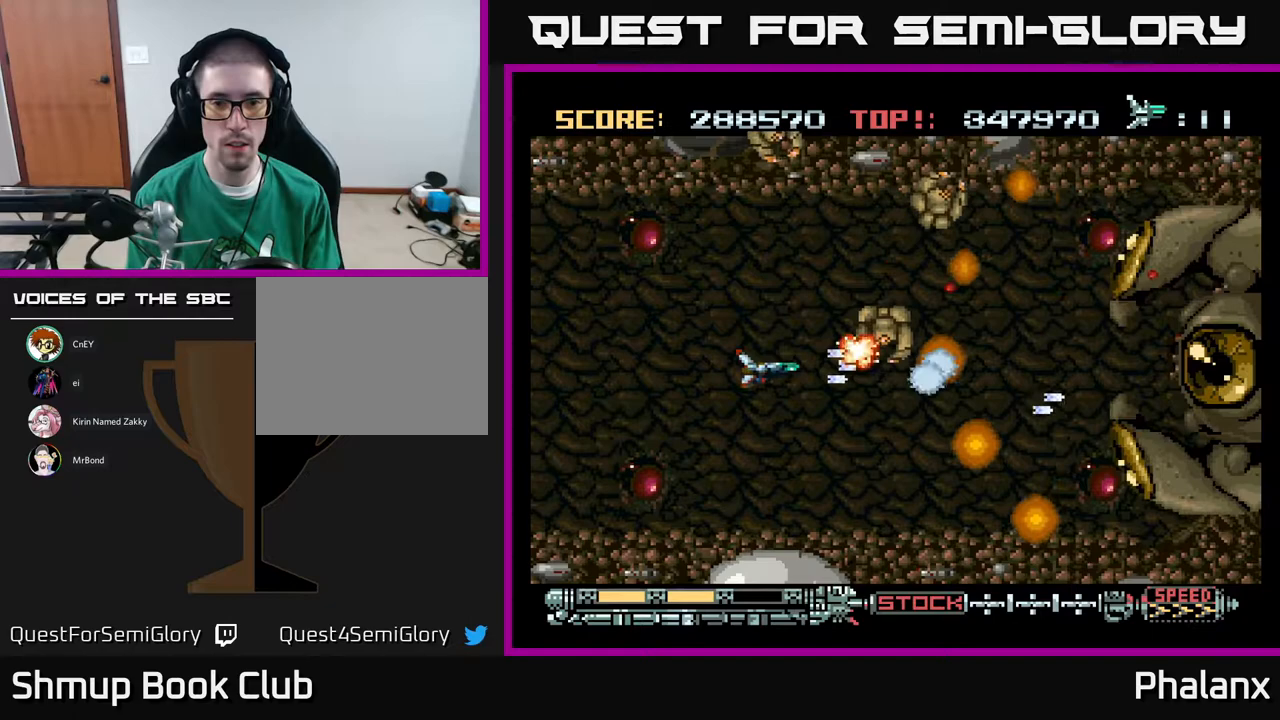
{"buttons": ["A"], "right_stick": "center", "events": [[200, "DPAD_DOWN", "down"], [317, "DPAD_DOWN", "up"]]}
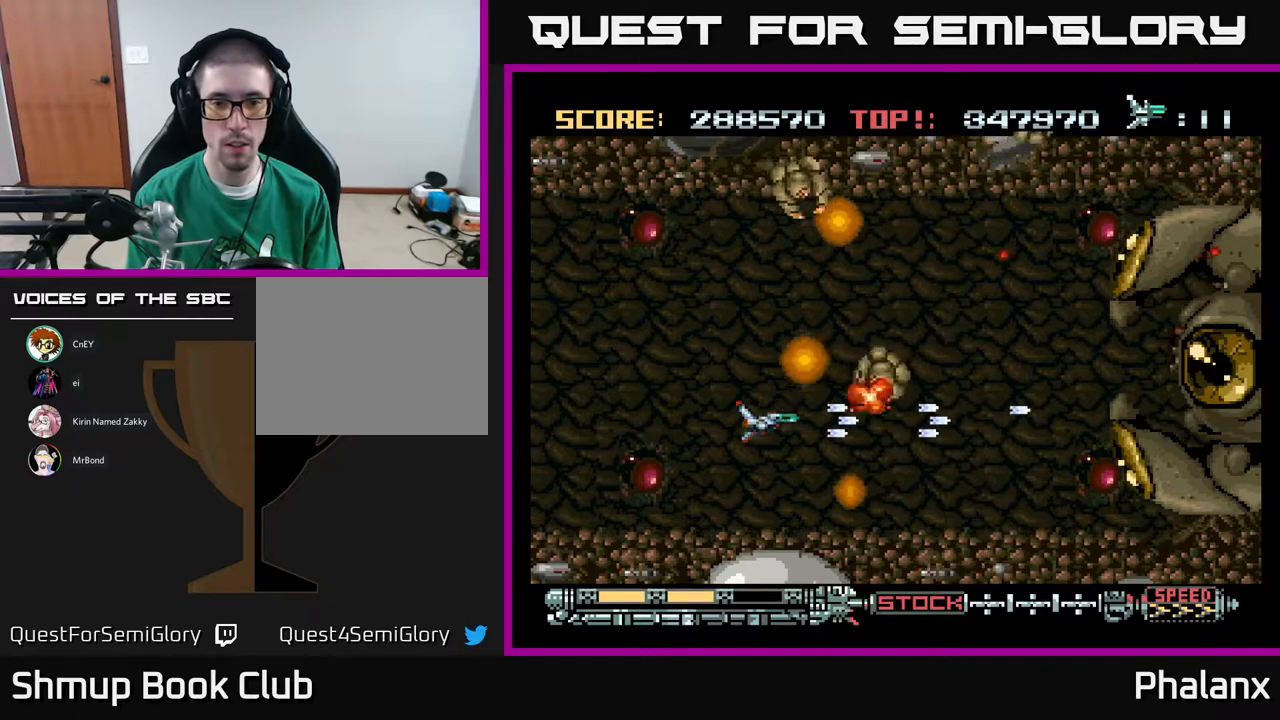
{"buttons": ["A", "DPAD_UP"], "right_stick": "center", "events": [[467, "DPAD_UP", "down"]]}
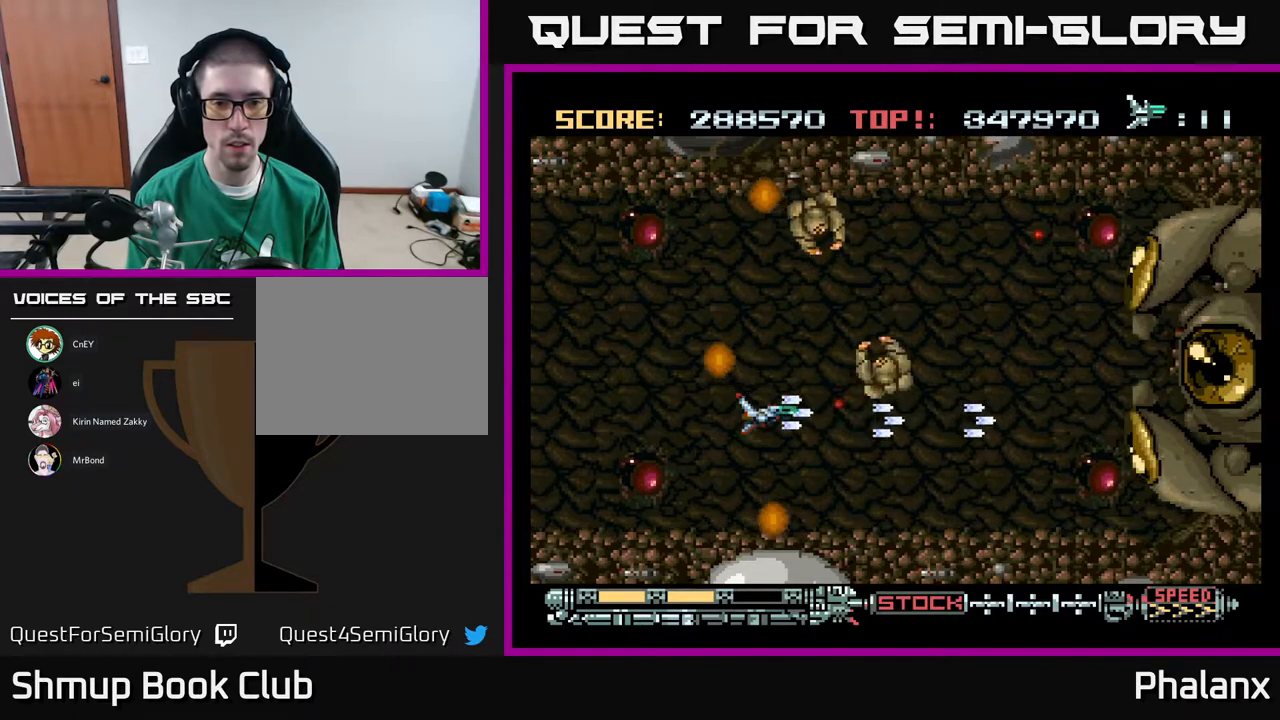
{"buttons": ["A", "DPAD_UP"], "right_stick": "center", "events": [[50, "DPAD_UP", "up"], [217, "DPAD_UP", "down"], [317, "DPAD_UP", "up"], [383, "DPAD_UP", "down"]]}
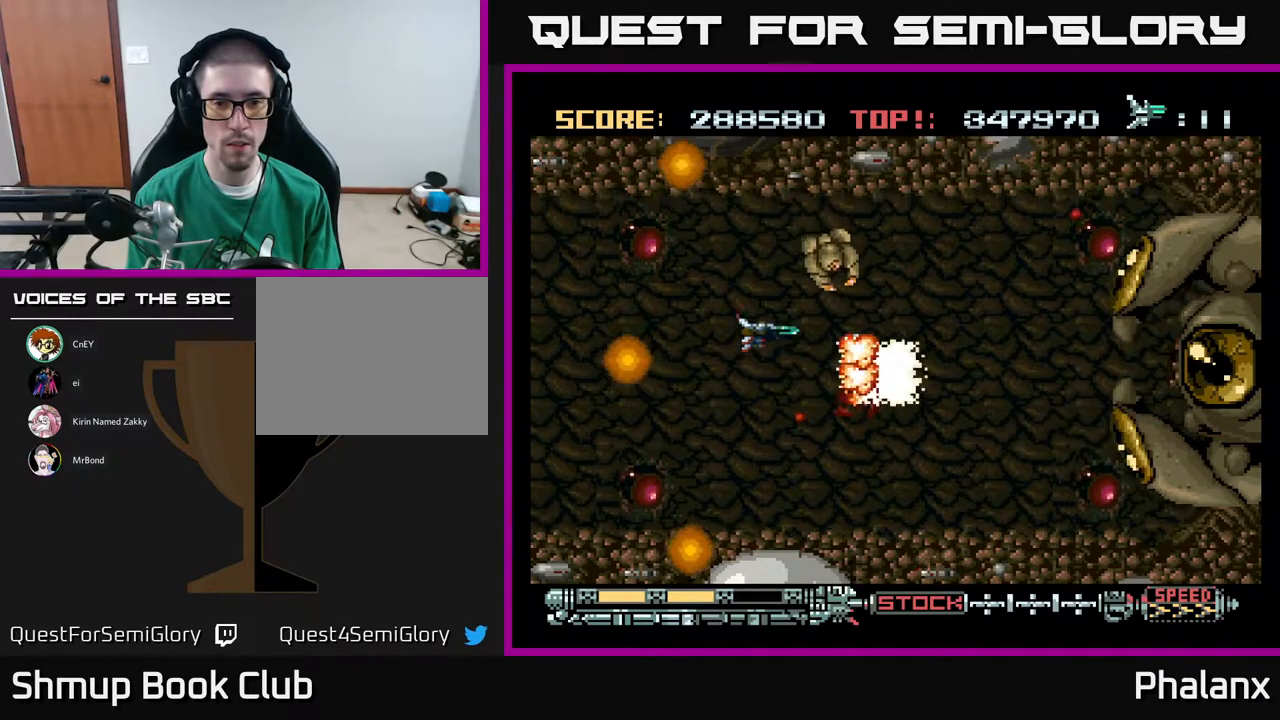
{"buttons": ["A", "DPAD_LEFT"], "right_stick": "center", "events": [[150, "DPAD_LEFT", "down"], [183, "DPAD_LEFT", "up"], [183, "DPAD_UP", "up"], [467, "DPAD_LEFT", "down"]]}
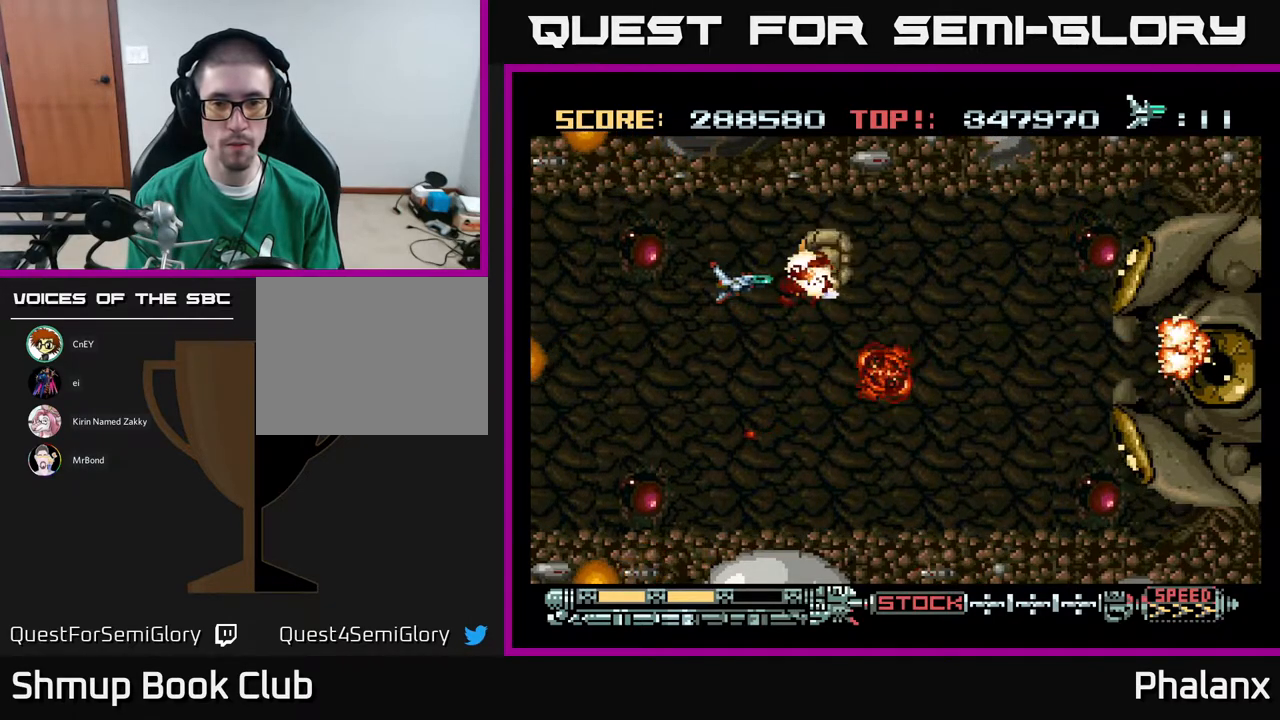
{"buttons": ["A", "DPAD_RIGHT"], "right_stick": "center", "events": [[83, "DPAD_LEFT", "up"], [150, "DPAD_DOWN", "down"], [233, "DPAD_RIGHT", "down"], [383, "DPAD_DOWN", "up"]]}
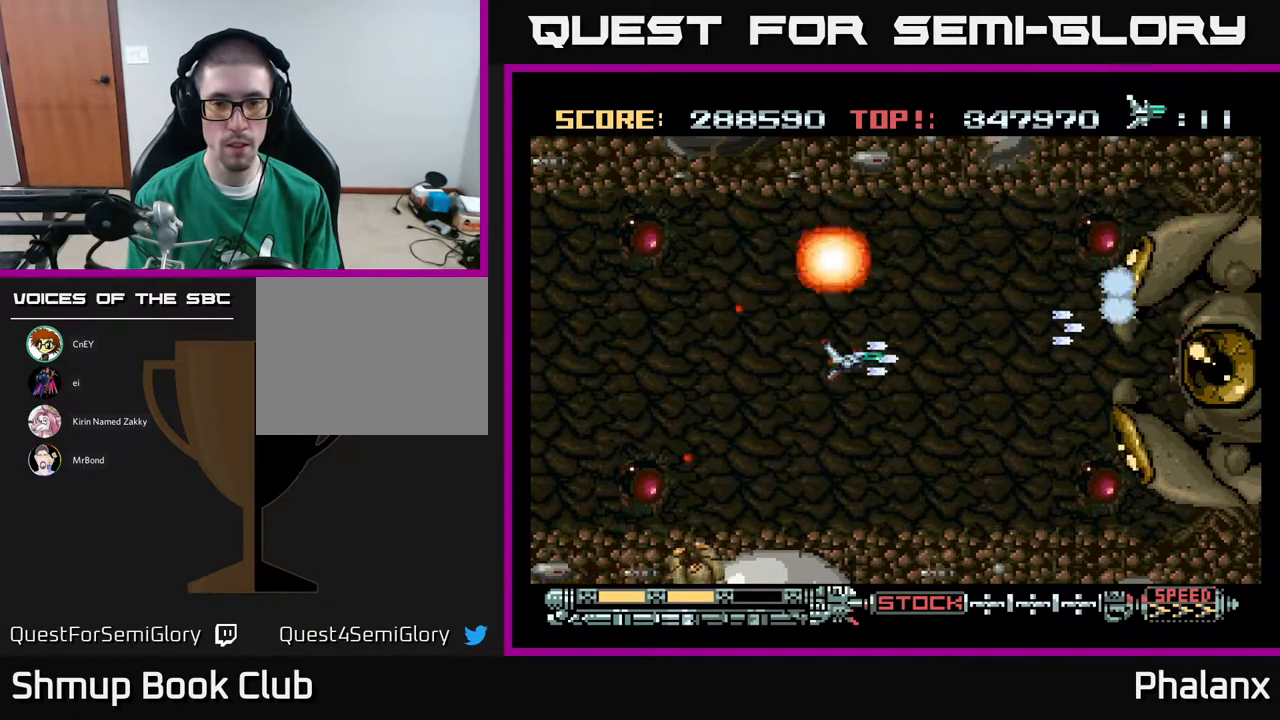
{"buttons": ["A"], "right_stick": "center", "events": [[417, "DPAD_RIGHT", "up"]]}